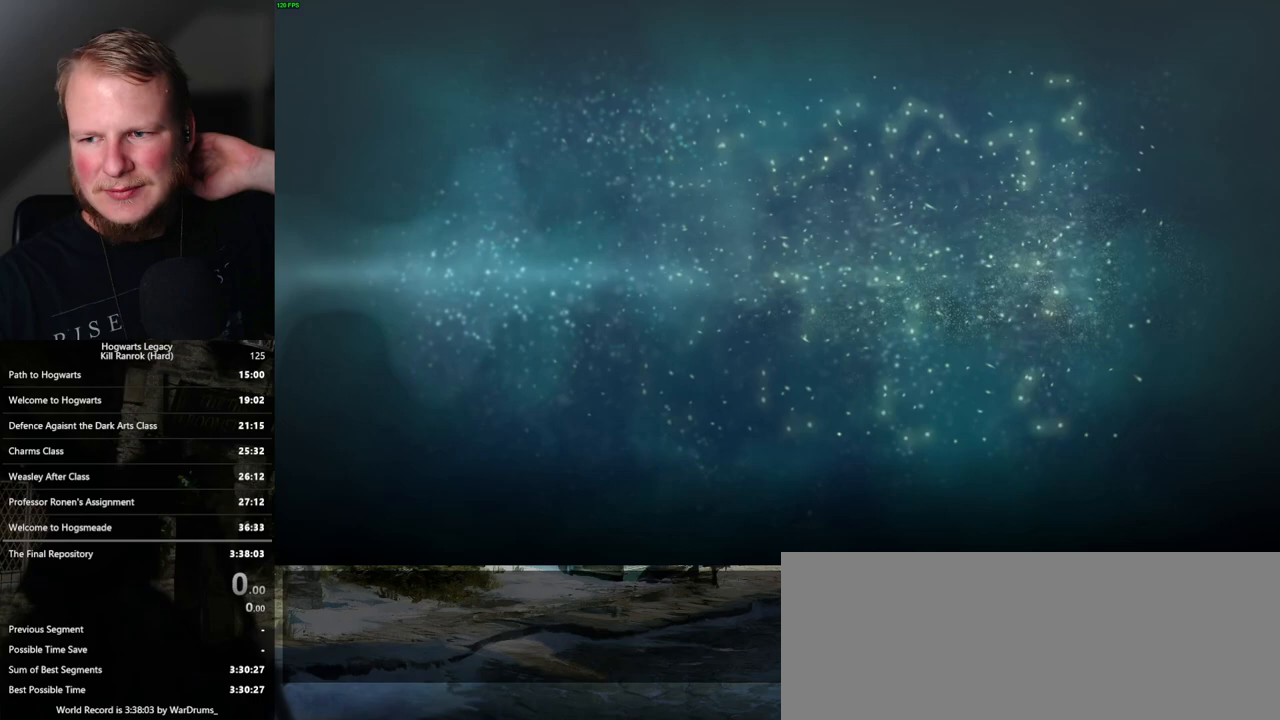
Gameplay with keyboard and mouse; each line is a JSON object with the keys and mouse buttons held at the frame after it. "events" lists presses ("down") and releases ("up") of ".", "/", "0", "1", "2", "3", "4", "5", "6", "7", "8", "9", "a", "alt_l", "alt_r", "b", "backslash", "backspace", "c", "caps_lock", "comma", "ctrl_l", "ctrl_r", "d", "e", "equals", "escape", "f", "f1", "f10", "f11", "f12", "f2", "f3", "f4", "f5", "f6", "f7", "f8", "f9", "g", "h", "i", "j", "k", "l", "lbracket", "m", "minus", "n", "o", "p", "q", "quote", "r", "rbracket", "return", "s", "semicolon", "shift_l", "shift_r", "space", "super", "t", "tab", "tilde", "u", "v", "w", "x", "y", "z", "mouse_left", "mouse_wheel", "mouse_right", "mouse_mb4" and "mouse_mb5" between this image and that frame as [ms after this image, input, new state], when the widget could be followed in between. "mouse_left", "mouse_wheel", "mouse_right", "mouse_mb4", "mouse_mb5" = the "left", "wheel", "right", "mb4", "mb5" buttons of the "mouse" list. No other keys are recorded. "wheel" means that the mouse wheel is clicked or scrolled. Mouse movement is not recorded.
{"keys": [], "mouse": [], "events": []}
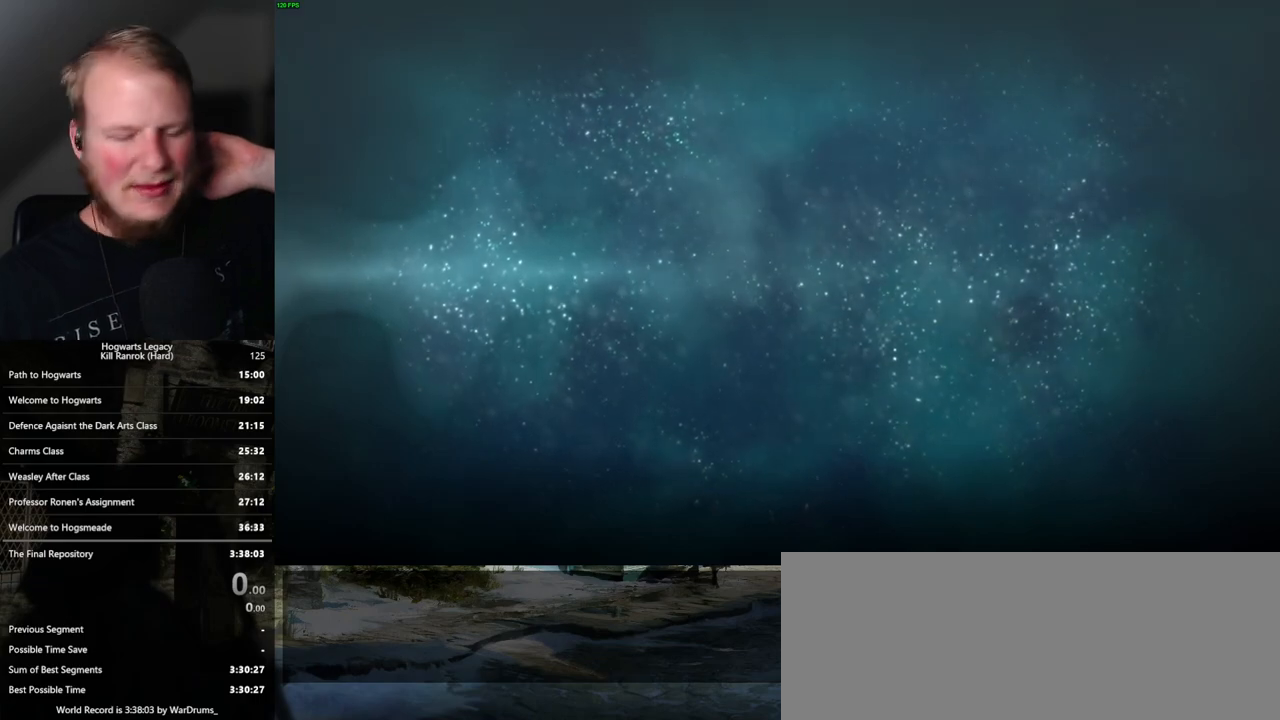
{"keys": [], "mouse": [], "events": []}
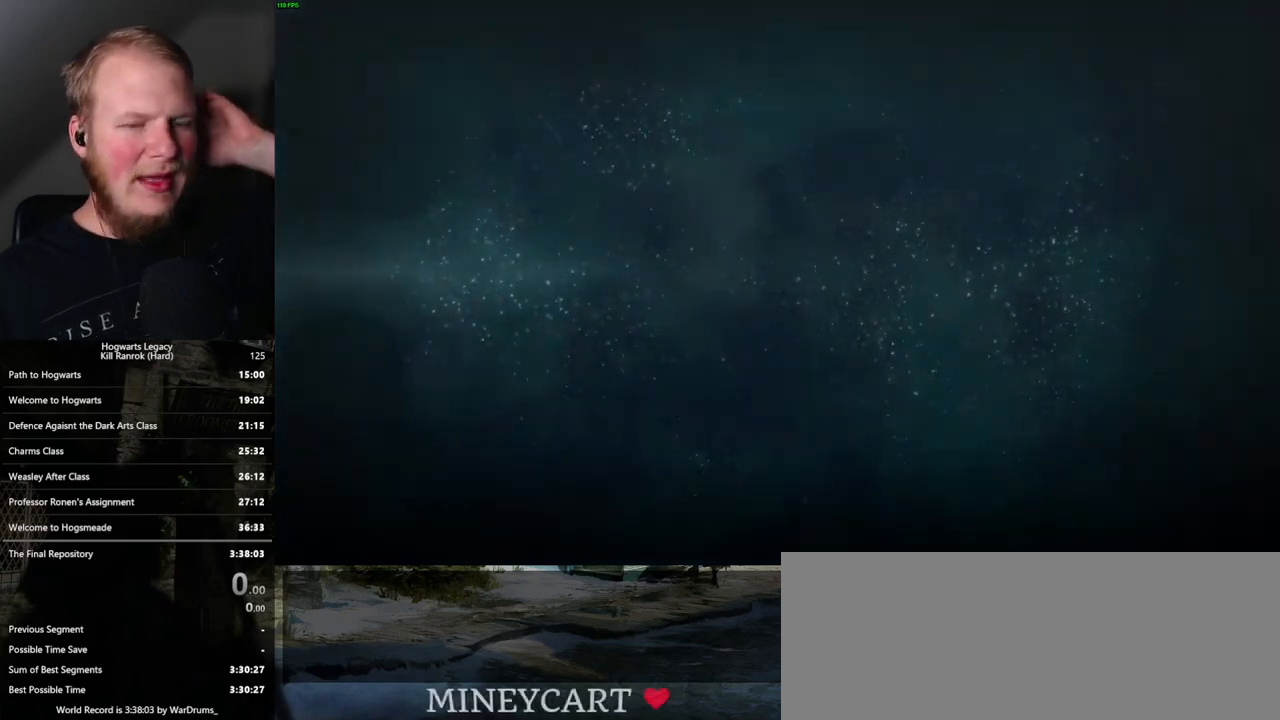
{"keys": [], "mouse": [], "events": []}
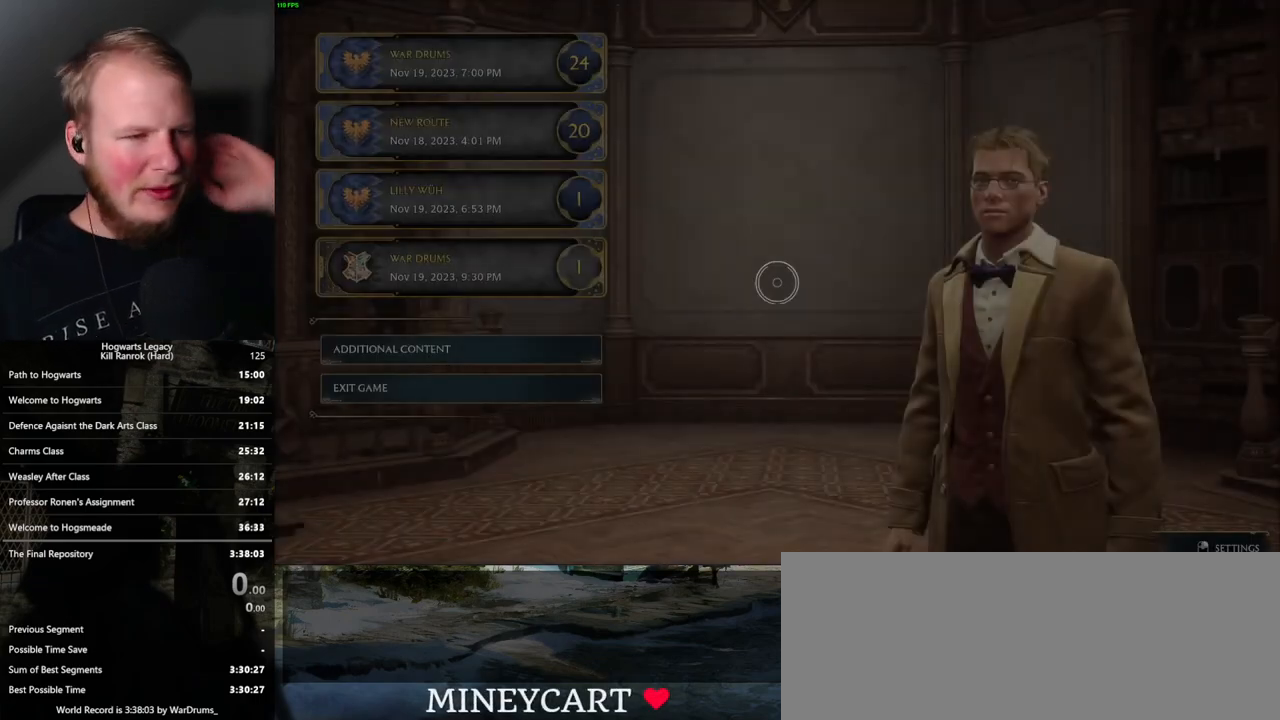
{"keys": [], "mouse": [], "events": []}
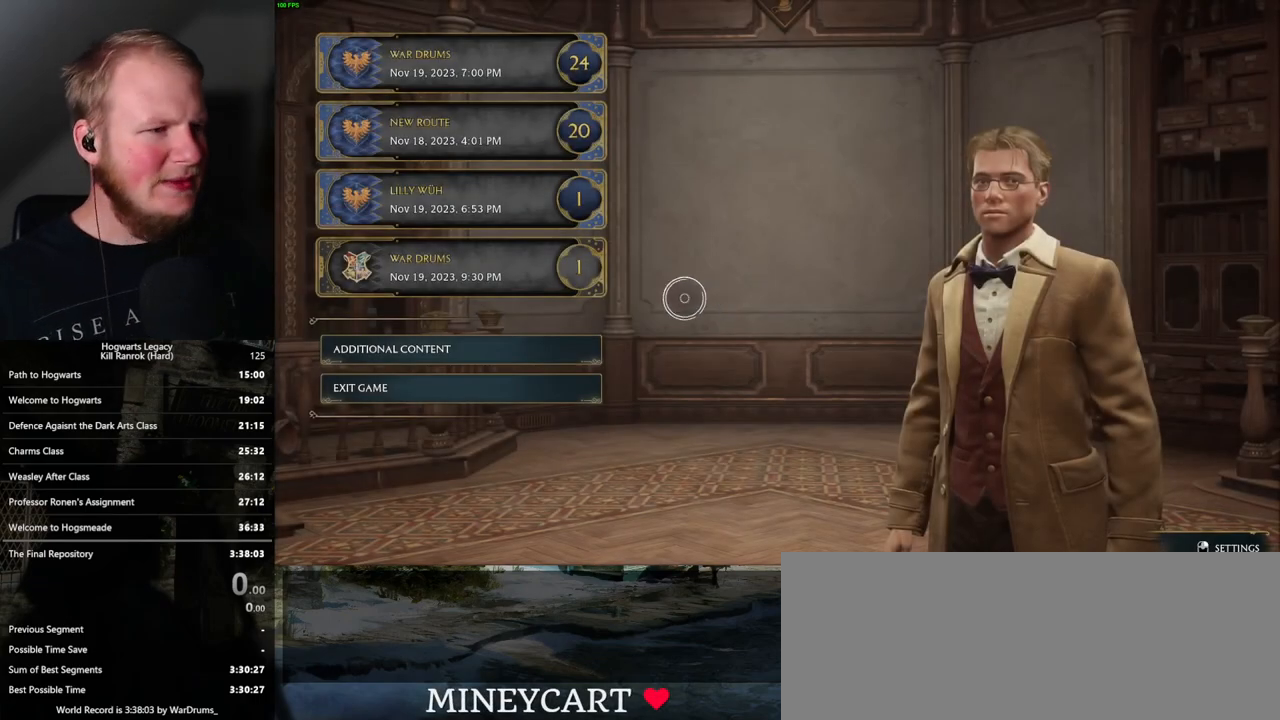
{"keys": [], "mouse": [], "events": [[233, "mouse_right", "down"], [333, "mouse_right", "up"]]}
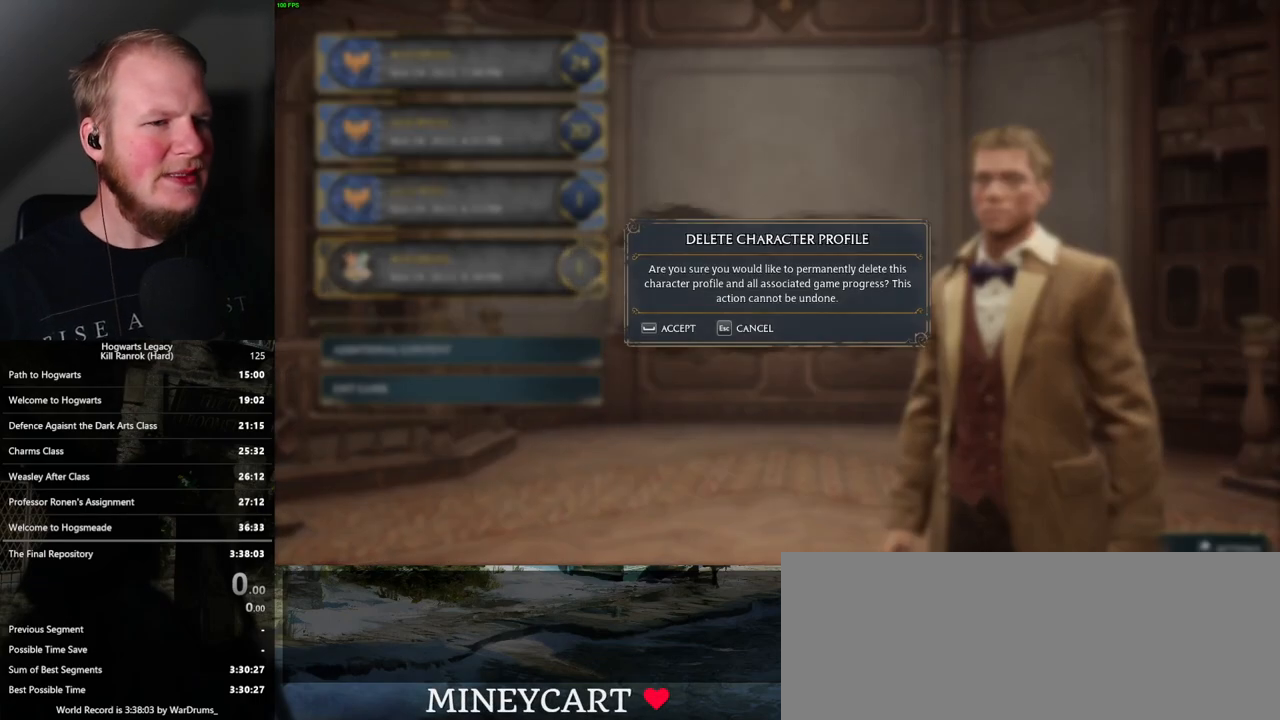
{"keys": [], "mouse": [], "events": [[17, "space", "down"], [133, "space", "up"]]}
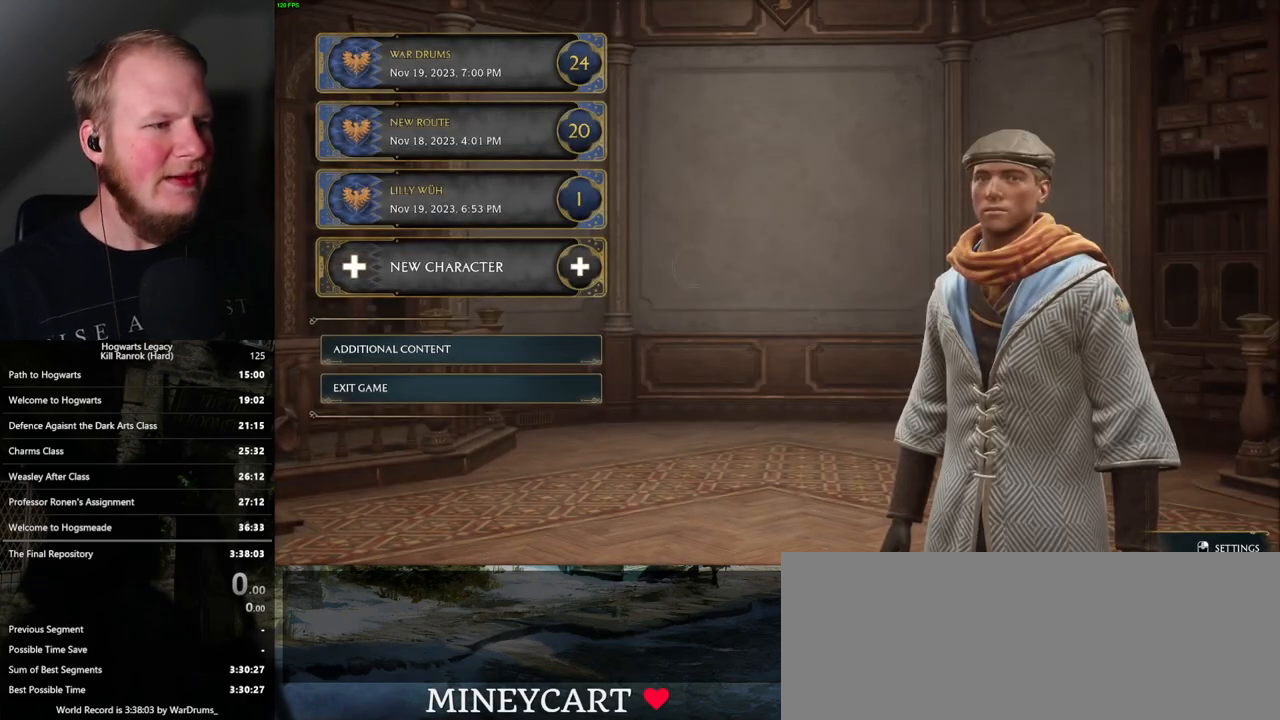
{"keys": [], "mouse": [], "events": [[367, "mouse_left", "down"], [433, "mouse_left", "up"]]}
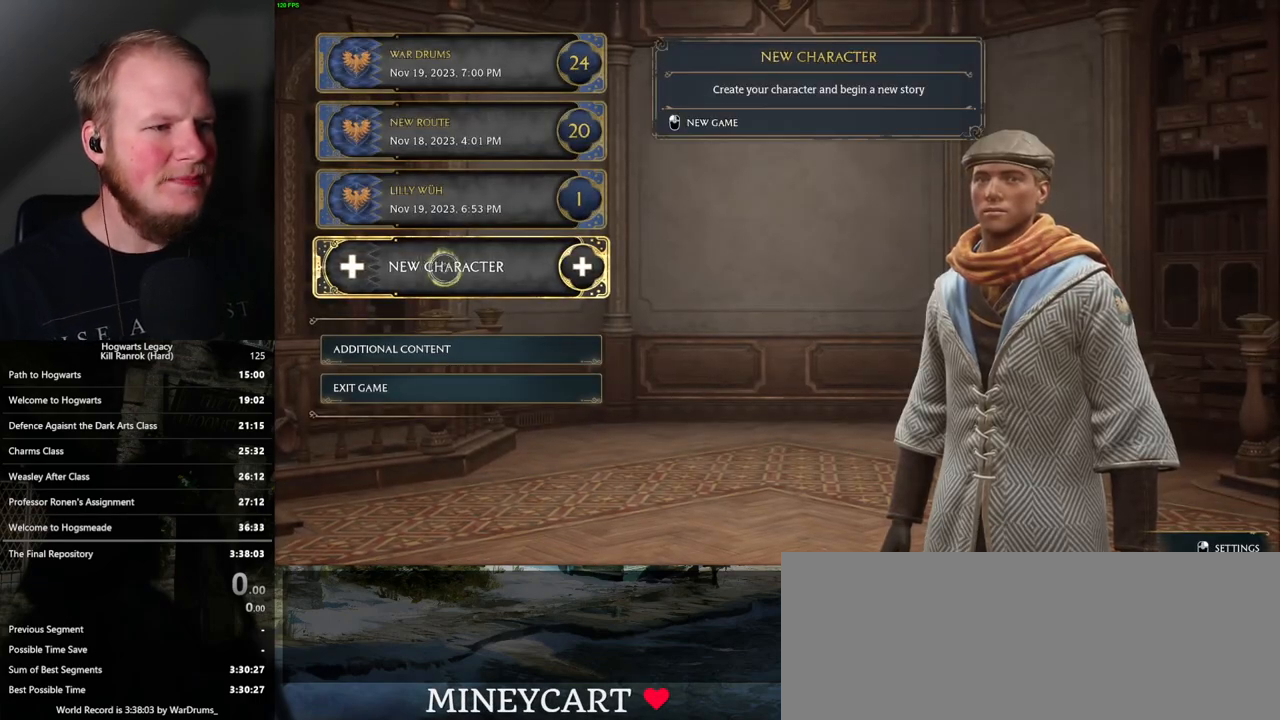
{"keys": [], "mouse": [], "events": []}
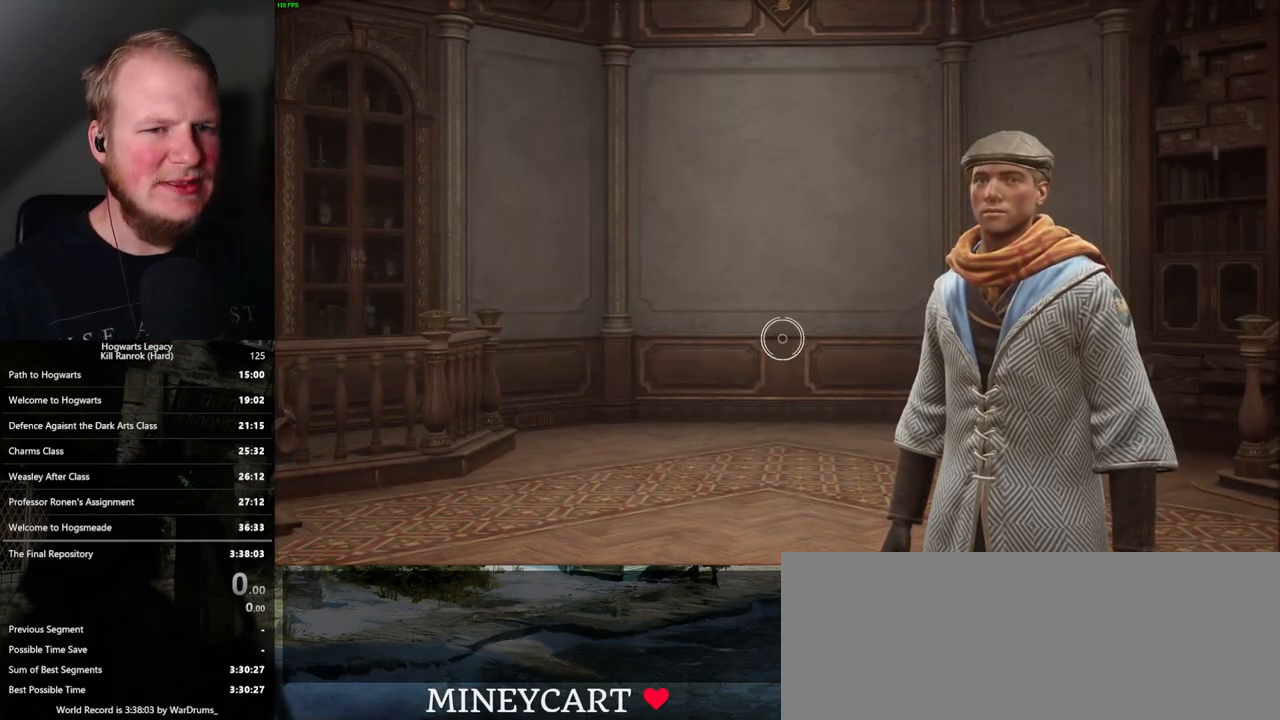
{"keys": [], "mouse": [], "events": []}
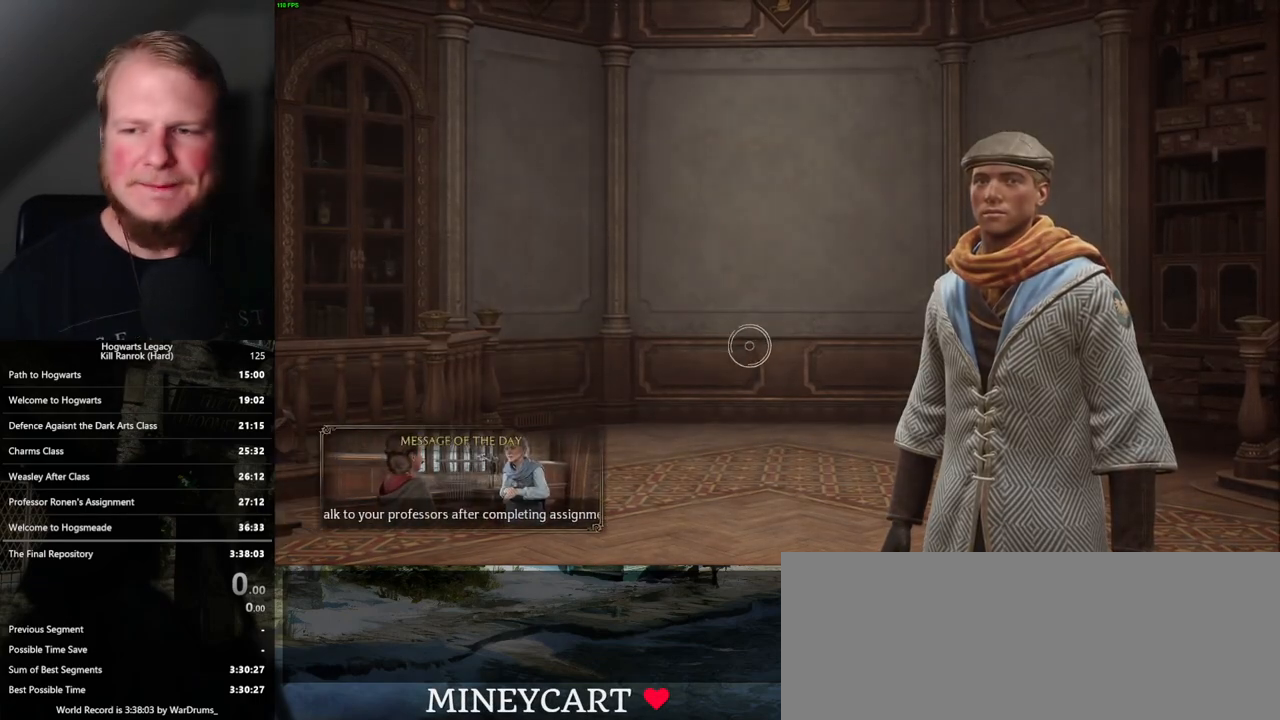
{"keys": [], "mouse": [], "events": []}
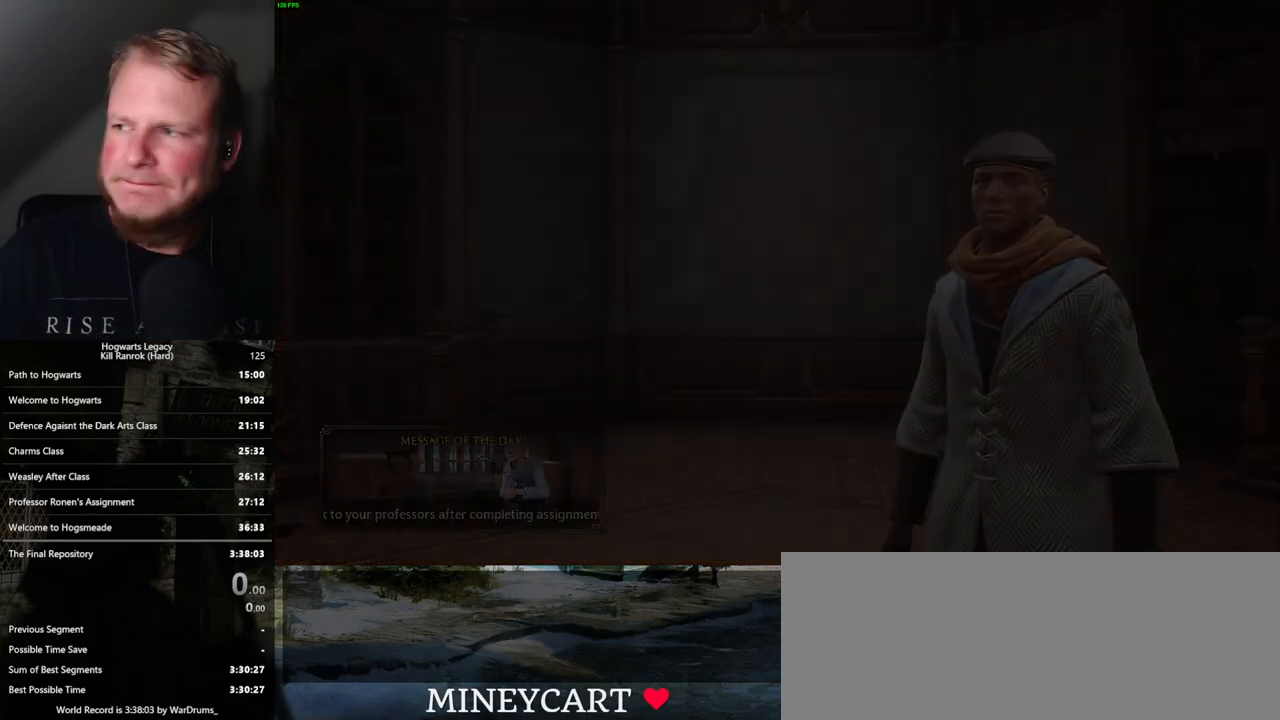
{"keys": [], "mouse": [], "events": []}
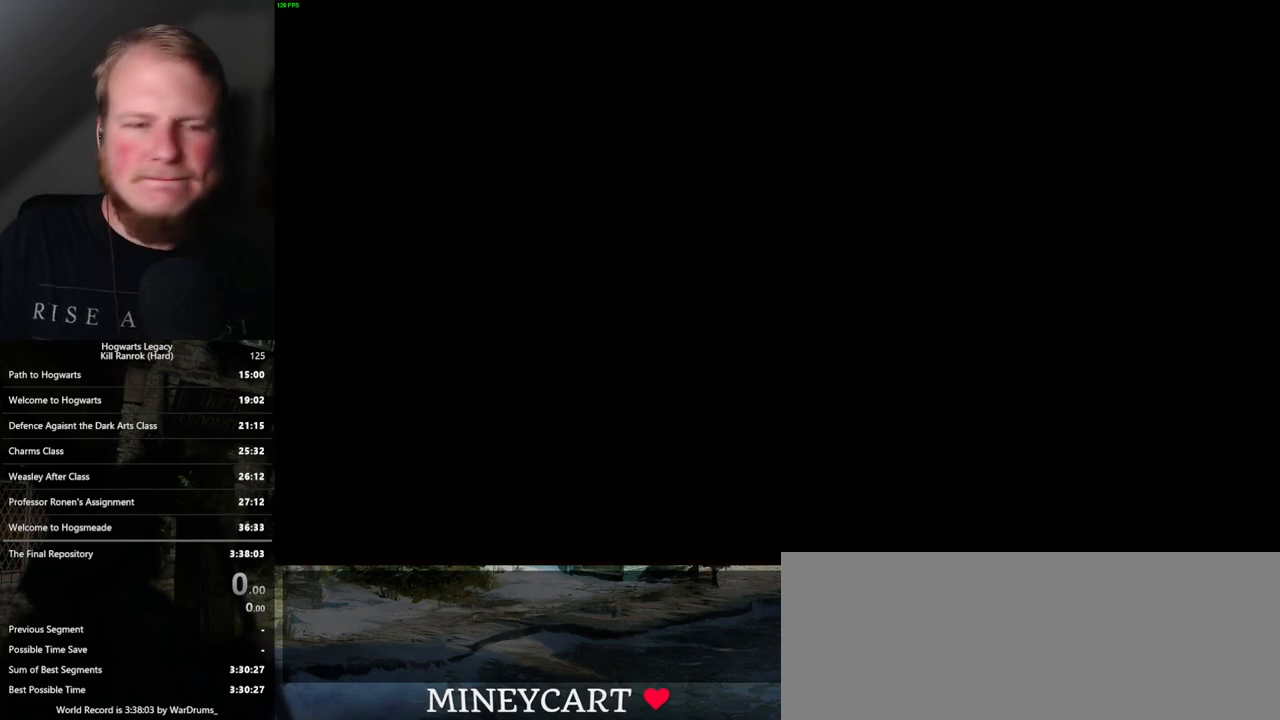
{"keys": [], "mouse": [], "events": []}
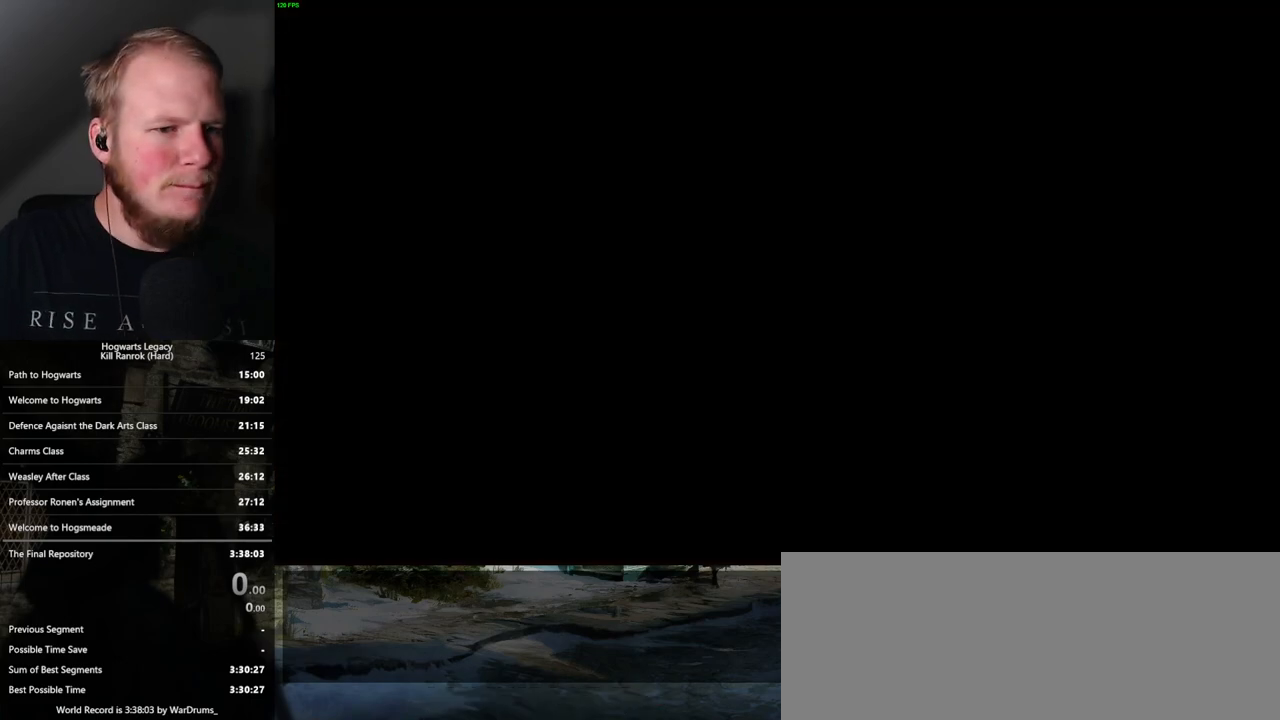
{"keys": [], "mouse": [], "events": []}
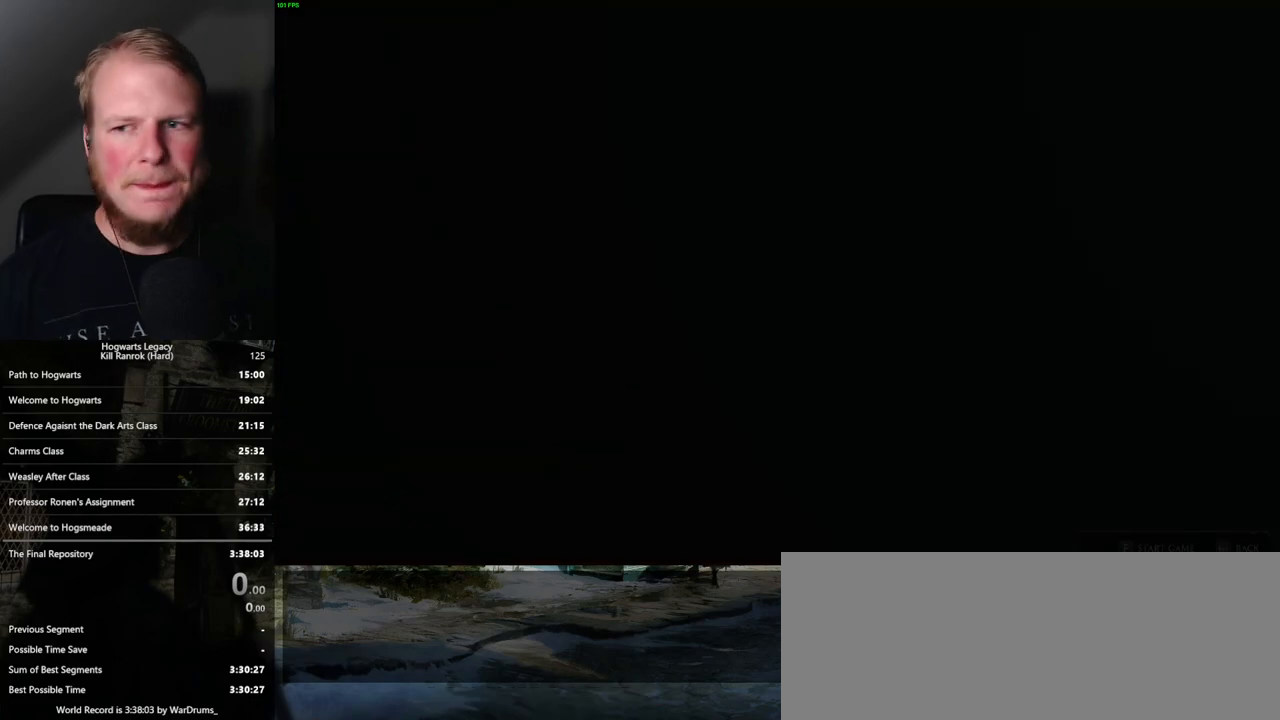
{"keys": [], "mouse": [], "events": []}
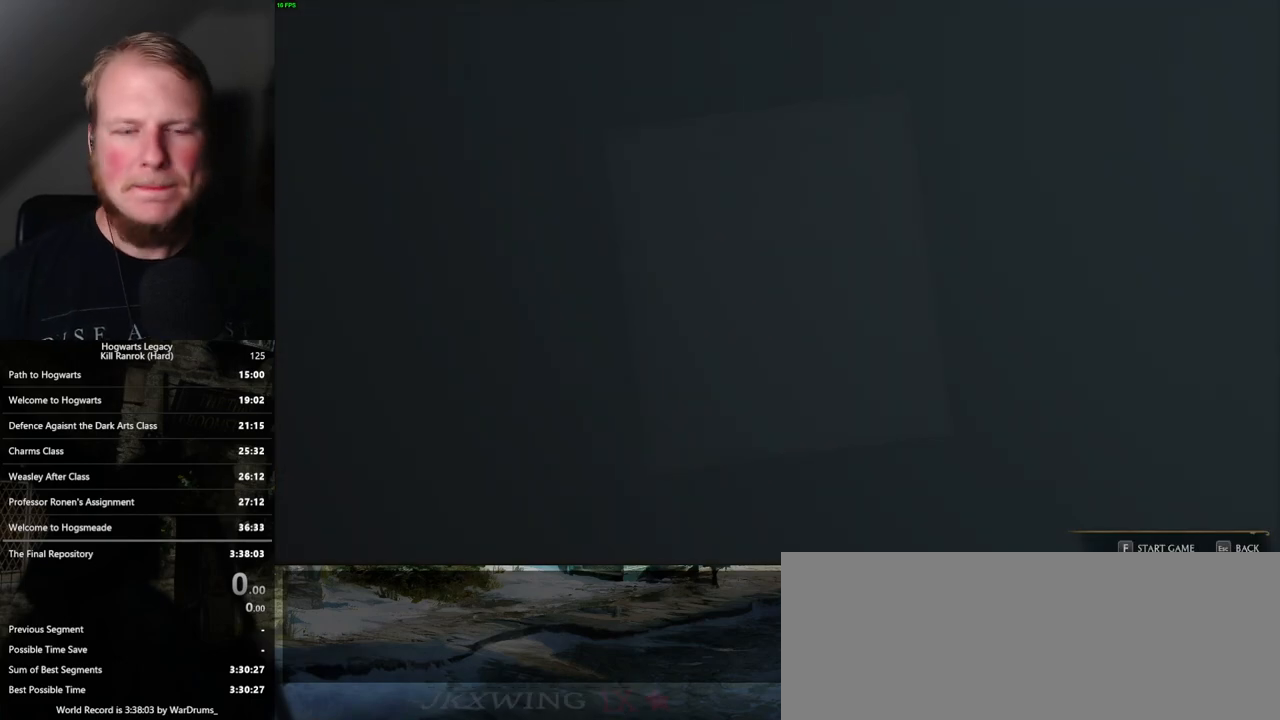
{"keys": [], "mouse": [], "events": [[383, "f", "down"], [483, "f", "up"]]}
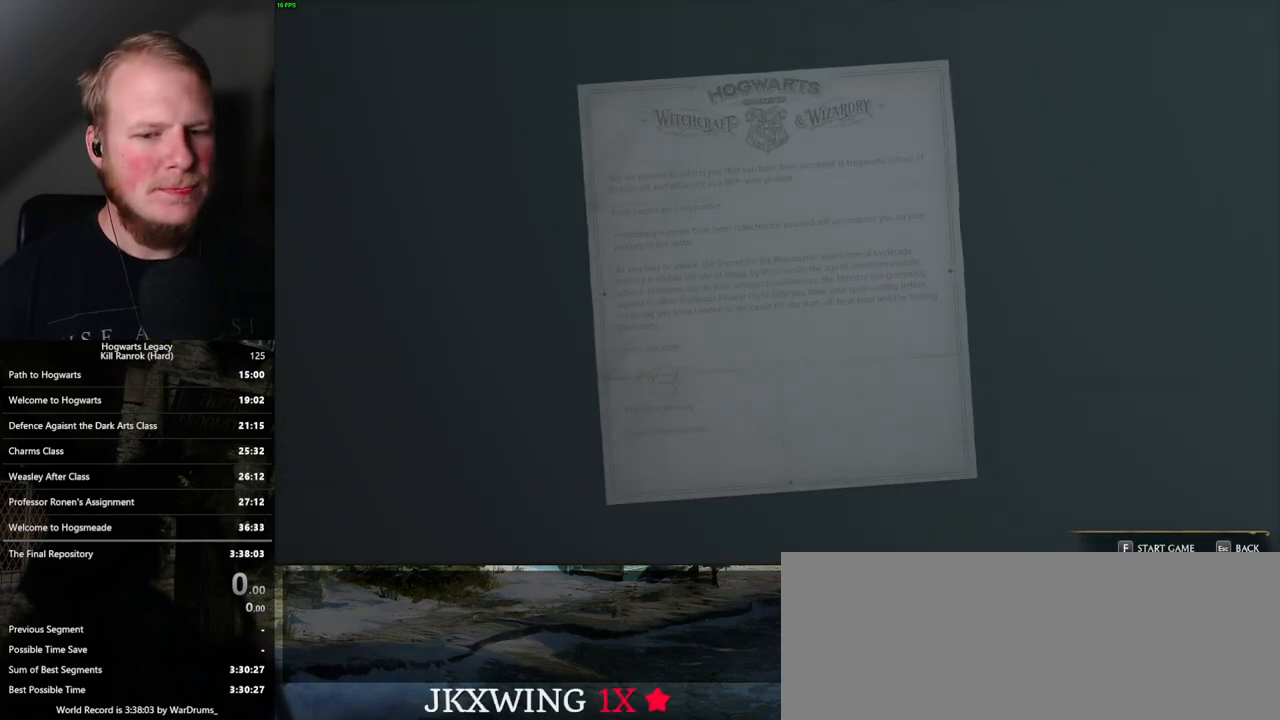
{"keys": [], "mouse": [], "events": [[100, "f", "down"], [233, "f", "up"], [367, "f", "down"], [433, "f", "up"]]}
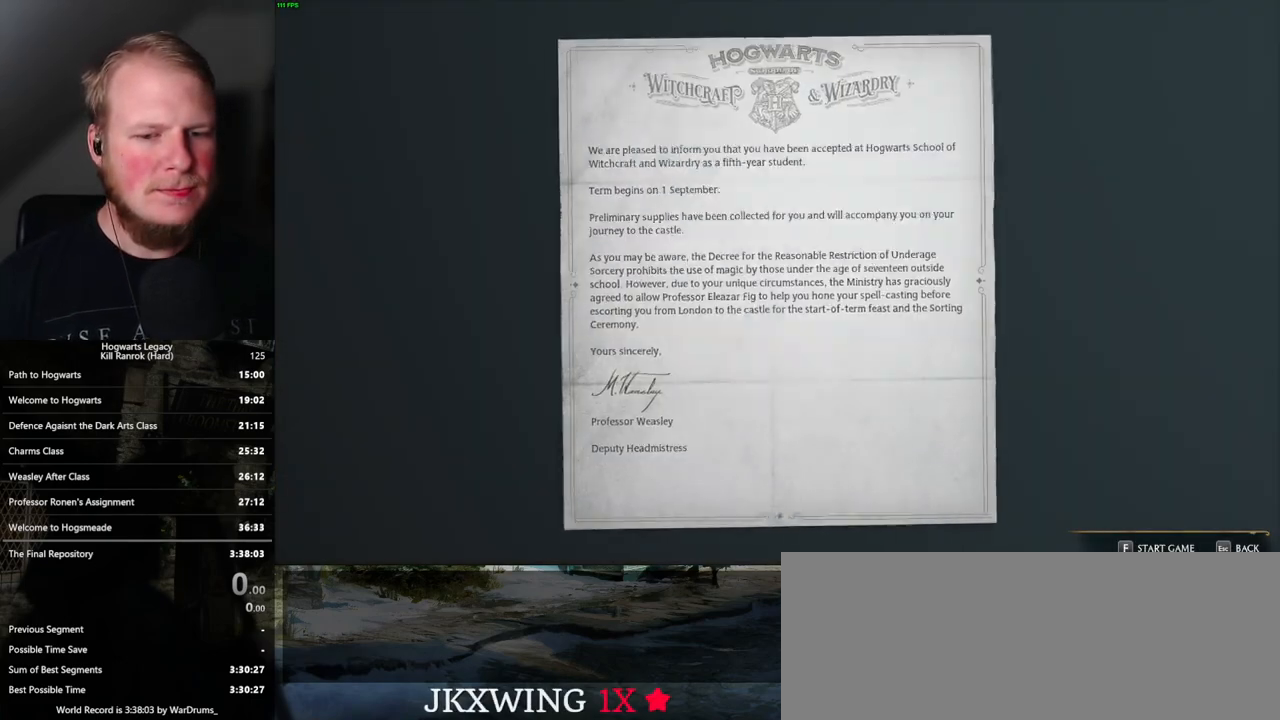
{"keys": [], "mouse": [], "events": [[100, "f", "down"], [167, "f", "up"], [333, "f", "down"], [450, "f", "up"]]}
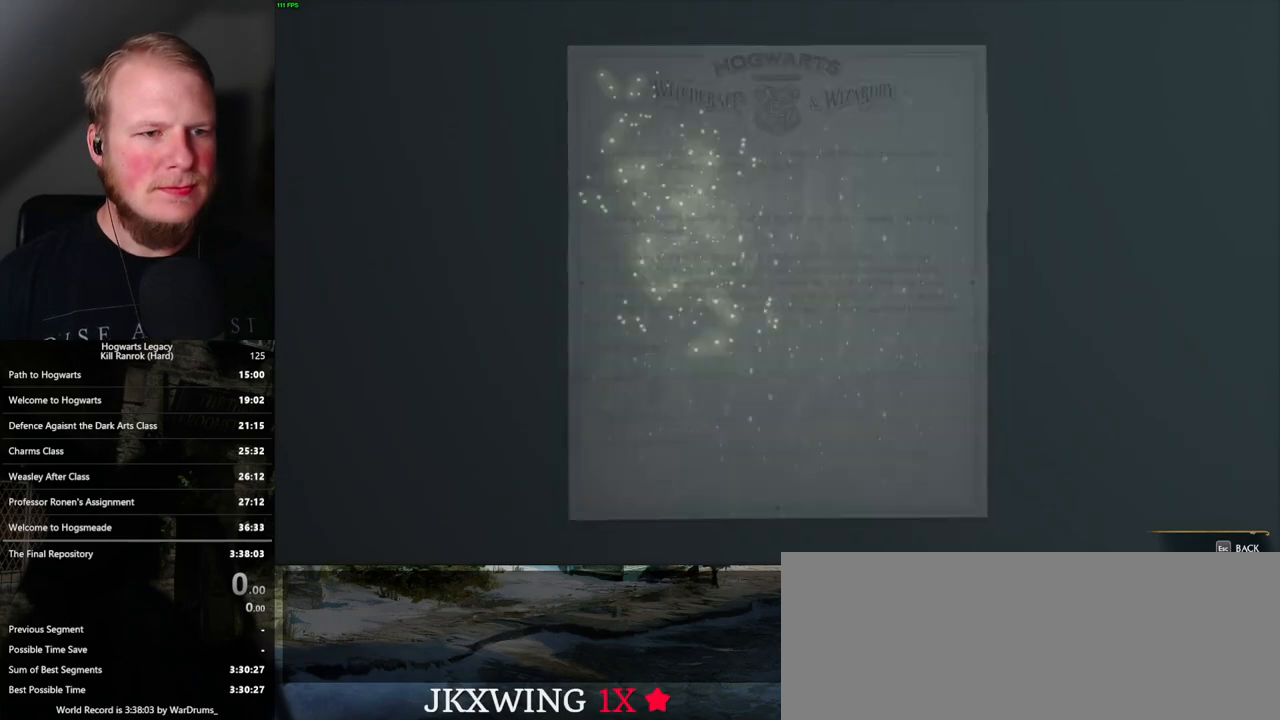
{"keys": [], "mouse": [], "events": []}
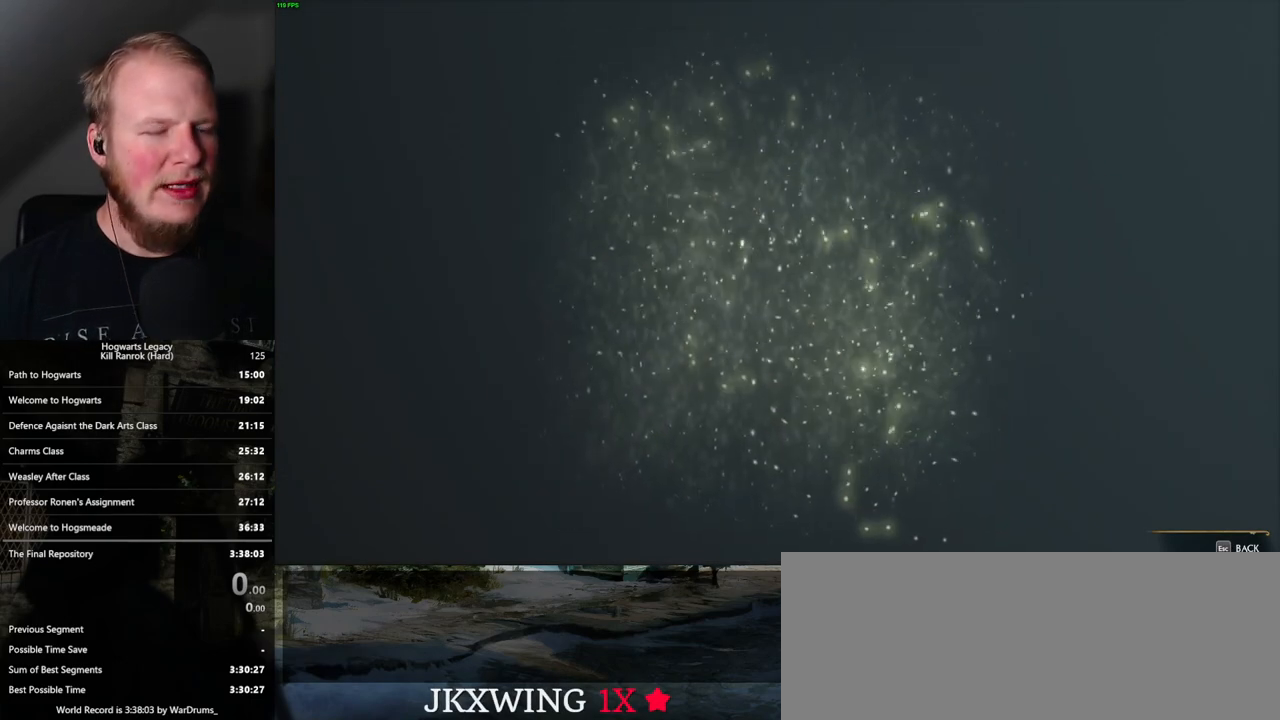
{"keys": [], "mouse": [], "events": []}
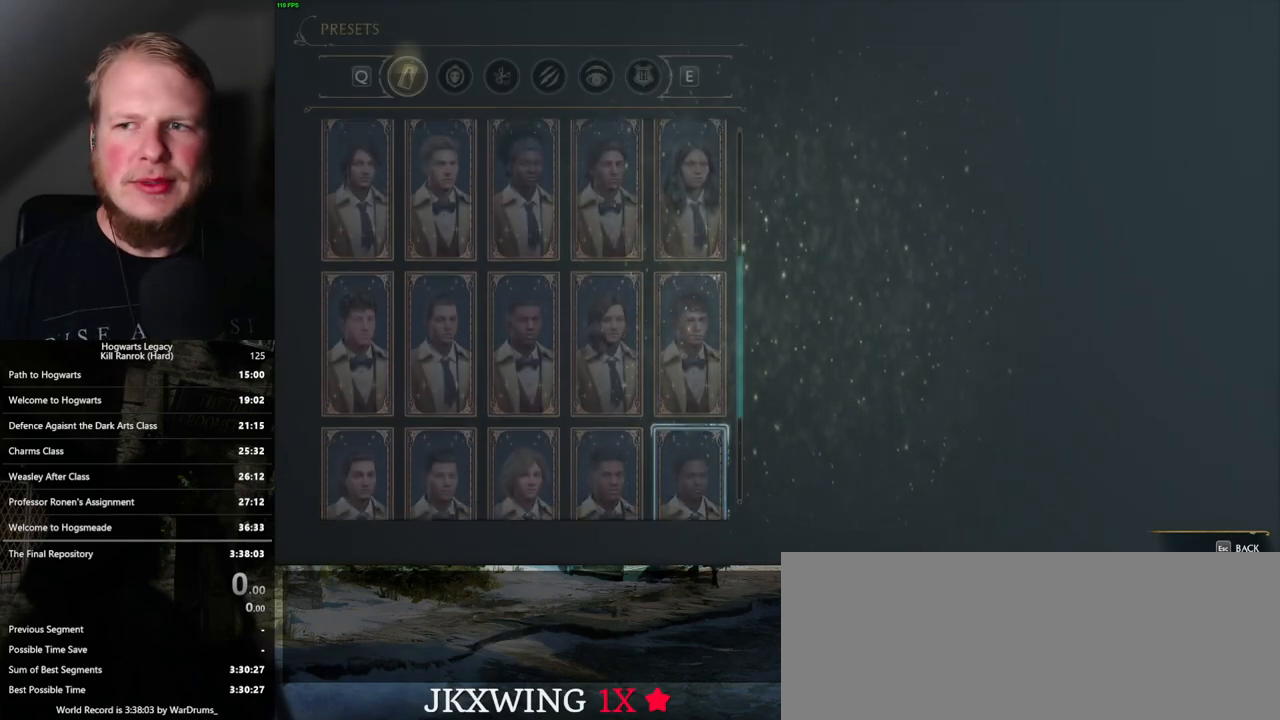
{"keys": [], "mouse": [], "events": []}
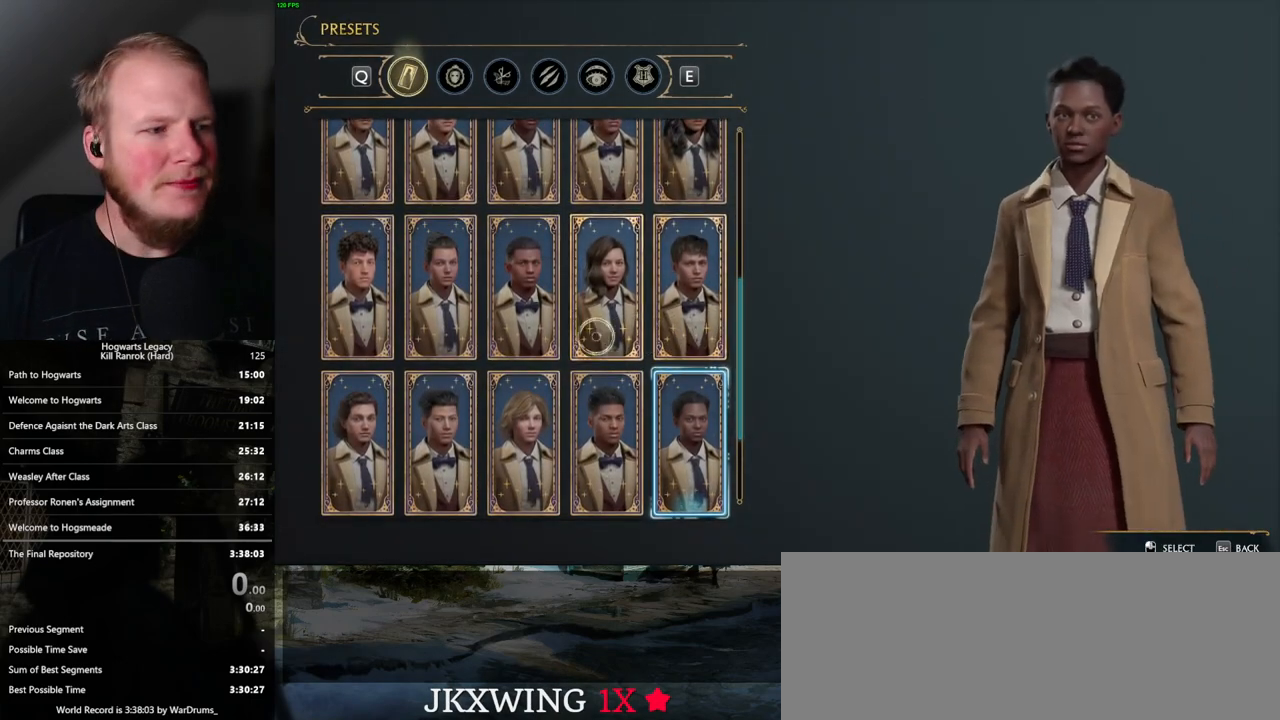
{"keys": [], "mouse": [], "events": []}
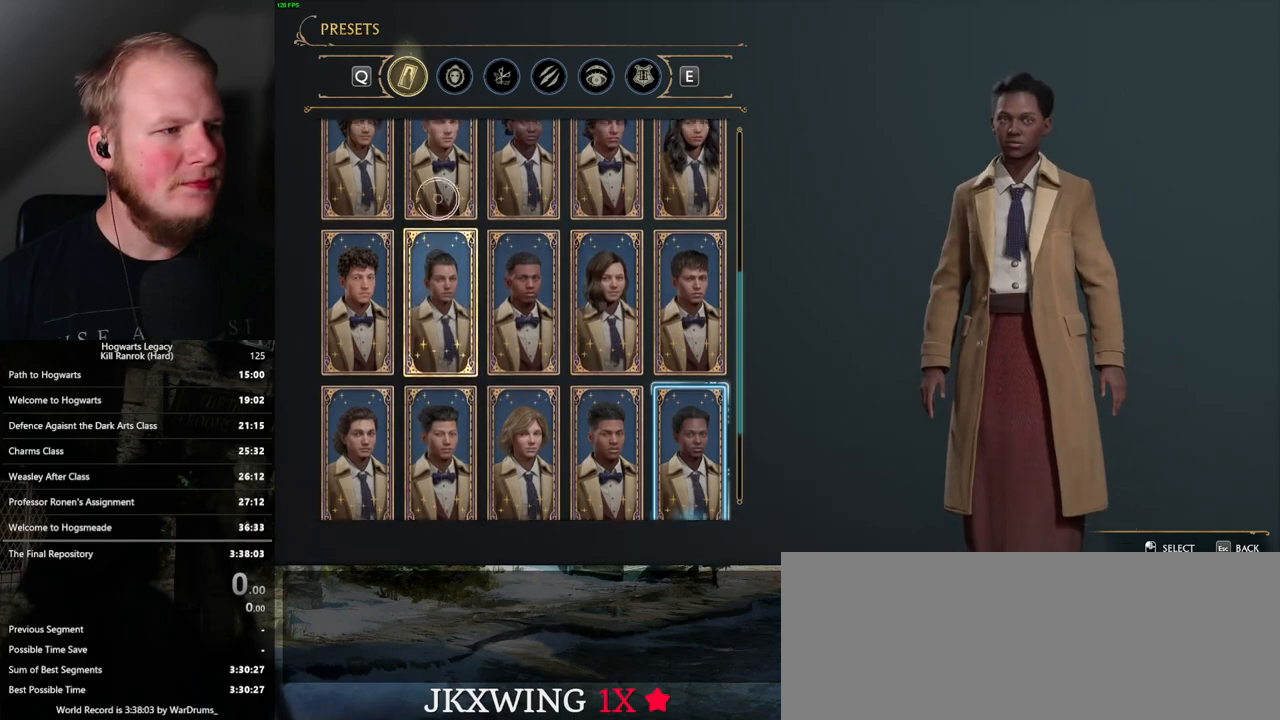
{"keys": [], "mouse": [], "events": [[350, "mouse_left", "down"], [433, "mouse_left", "up"]]}
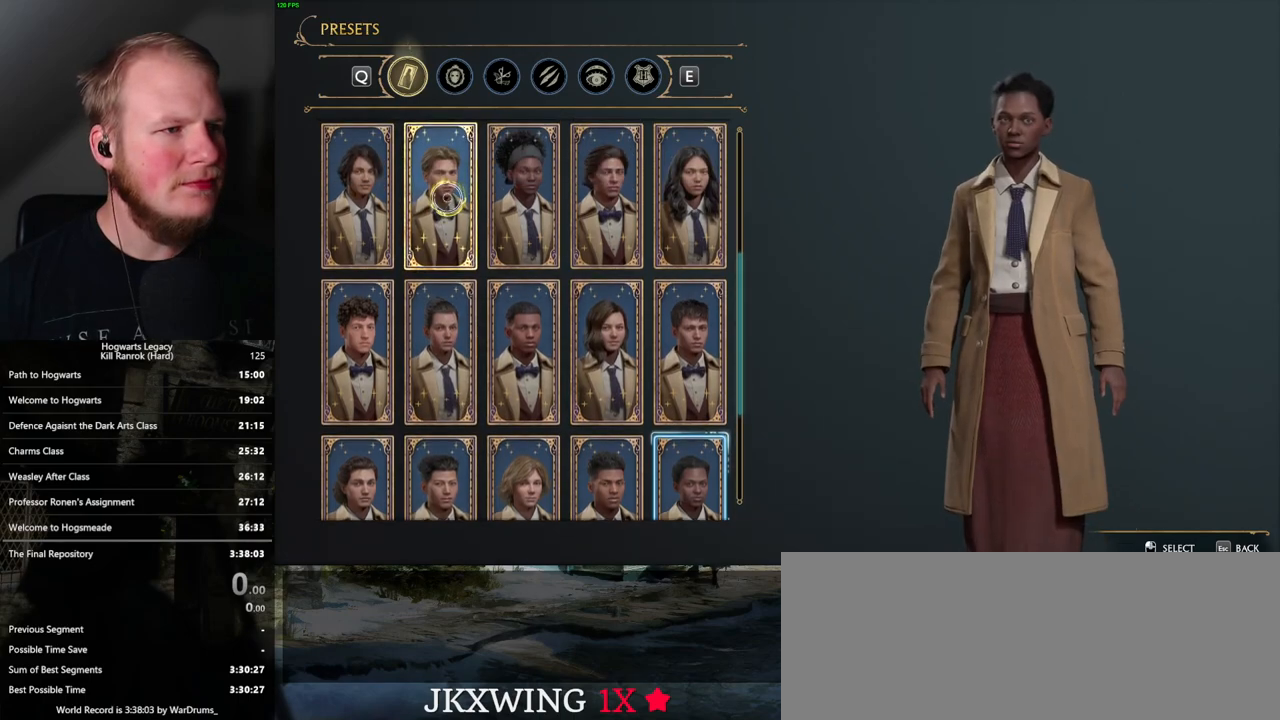
{"keys": [], "mouse": [], "events": []}
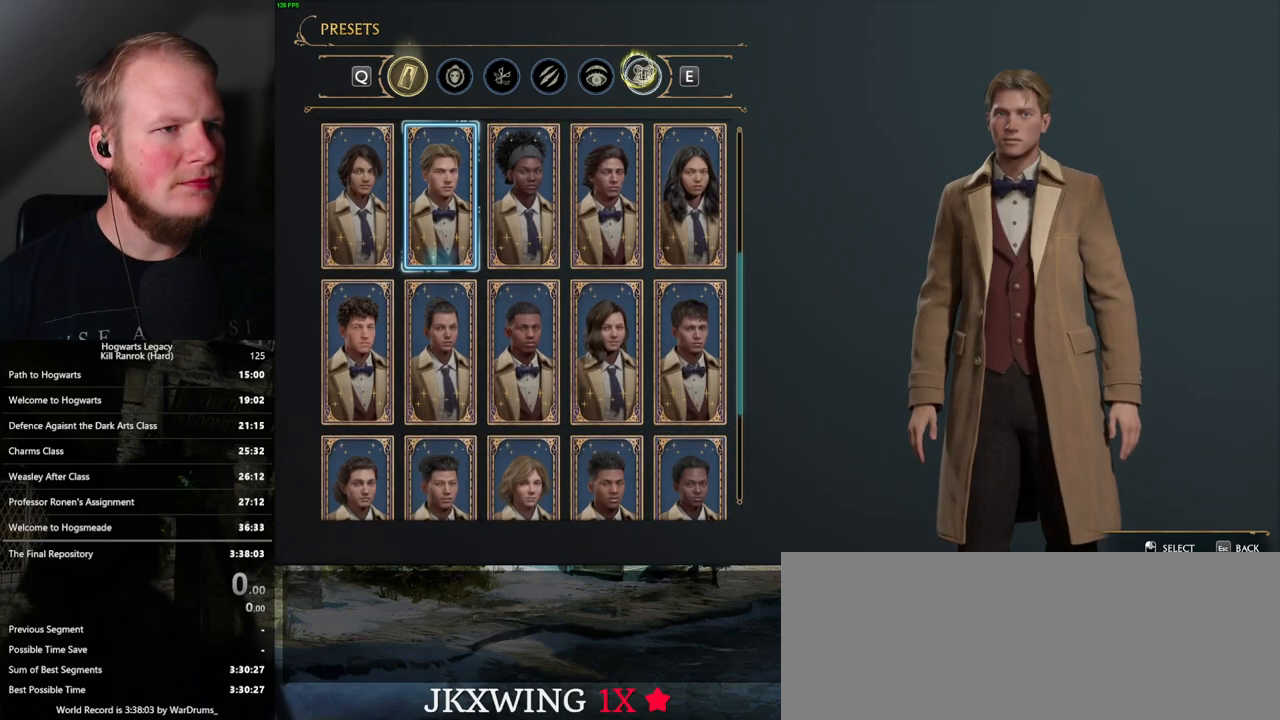
{"keys": [], "mouse": [], "events": [[283, "mouse_left", "down"], [367, "mouse_left", "up"]]}
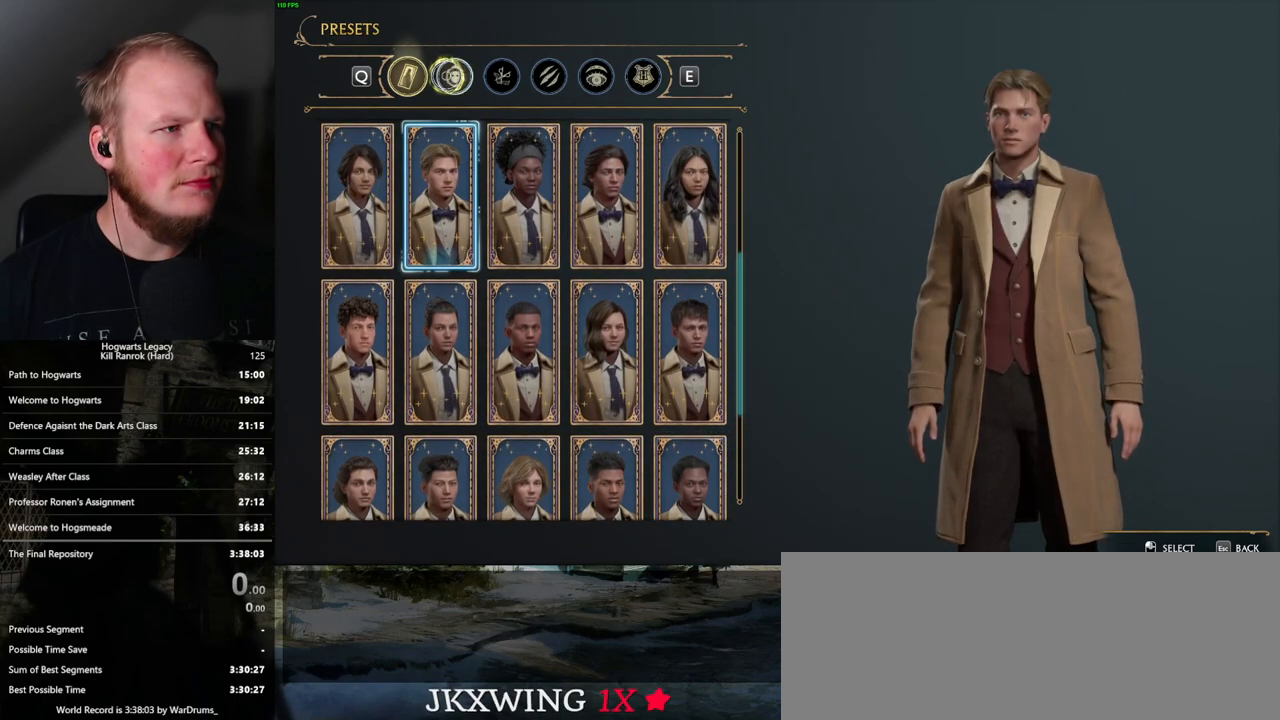
{"keys": [], "mouse": [], "events": [[117, "mouse_left", "down"], [183, "mouse_left", "up"]]}
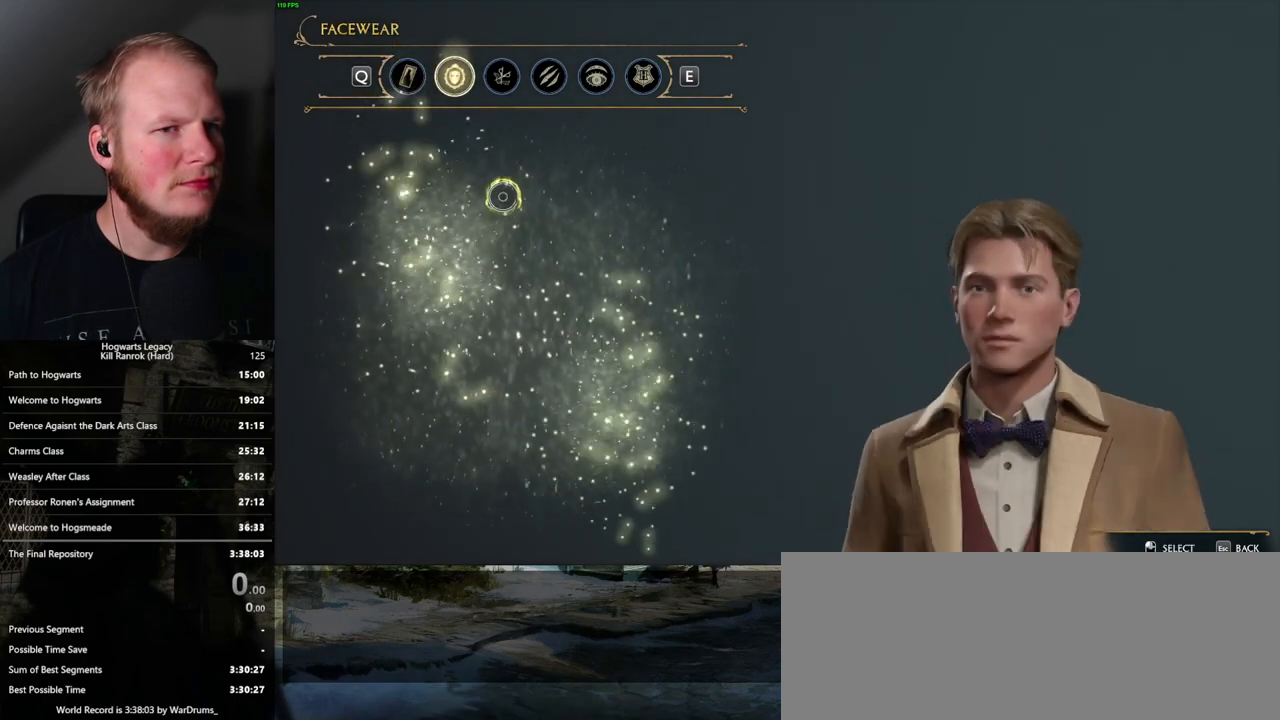
{"keys": [], "mouse": [], "events": []}
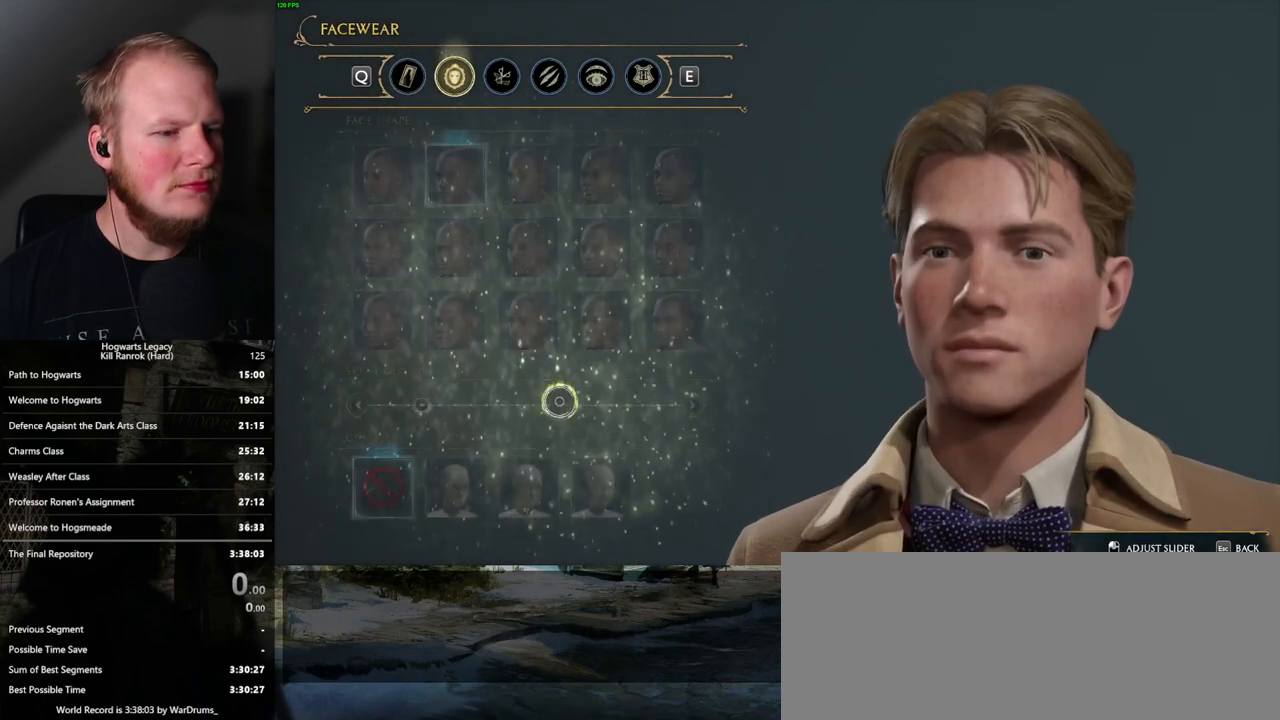
{"keys": [], "mouse": ["left"], "events": [[467, "mouse_left", "down"]]}
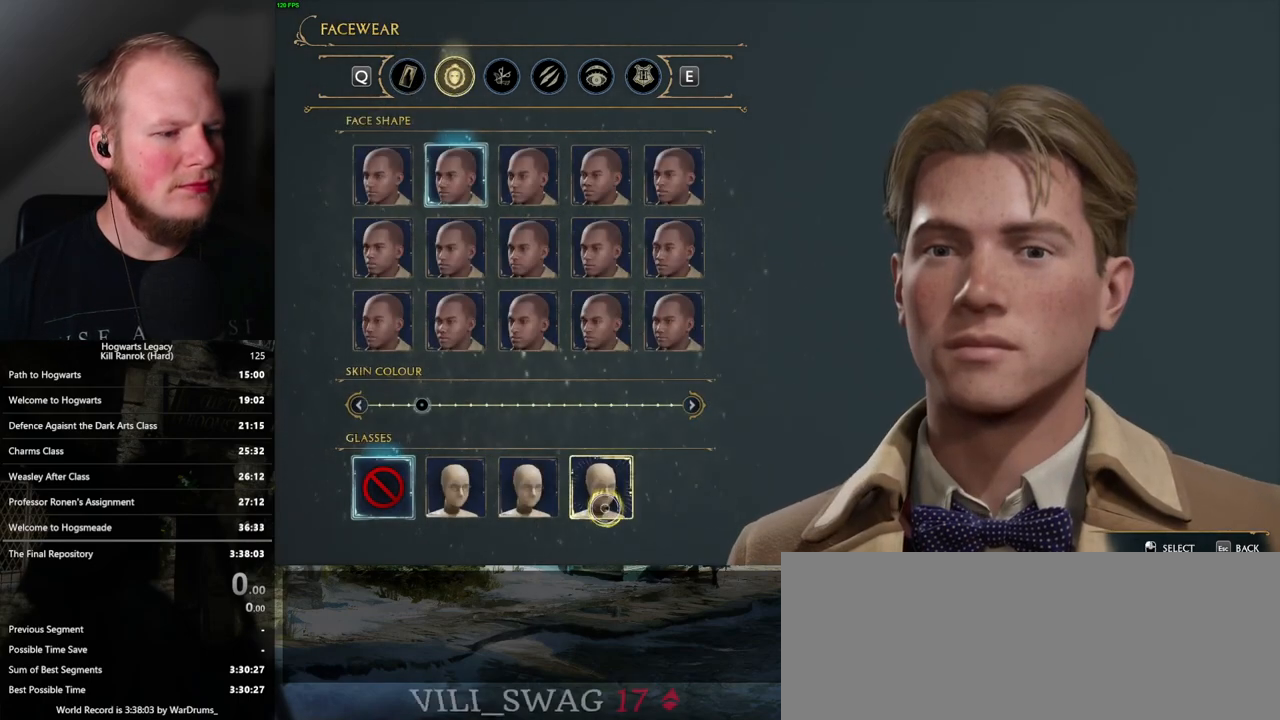
{"keys": [], "mouse": [], "events": [[33, "mouse_left", "up"]]}